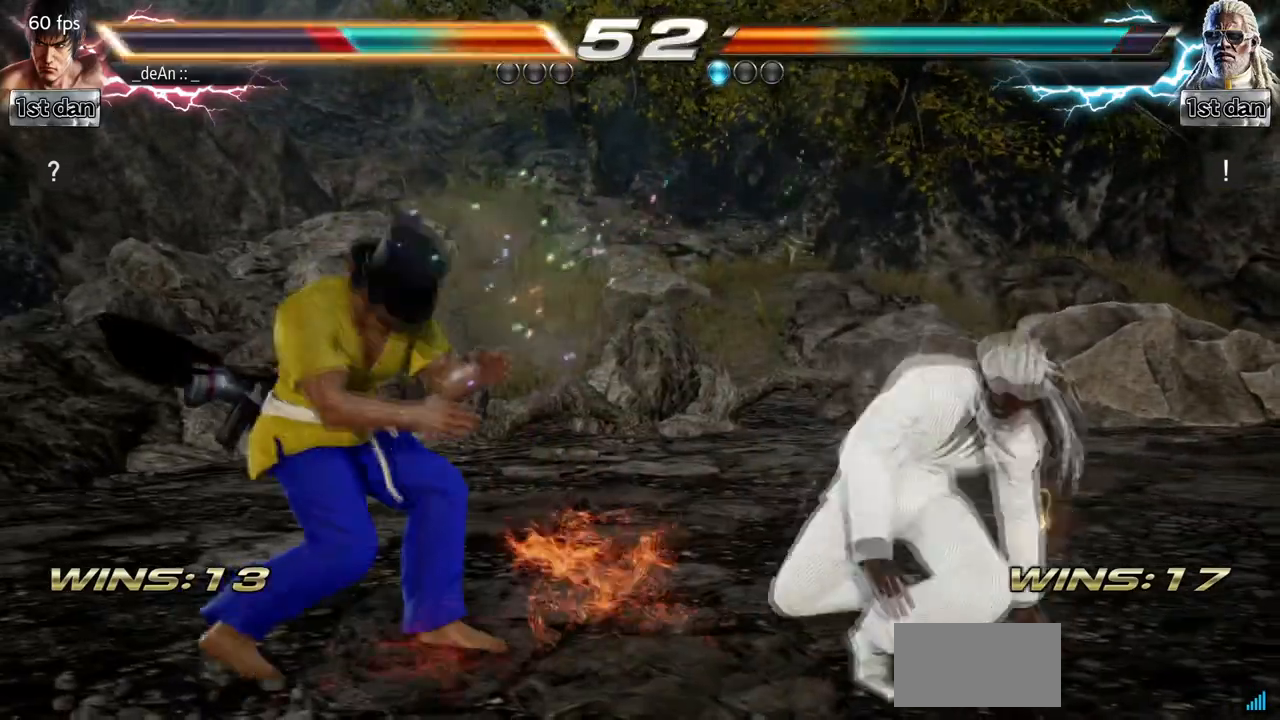
Gameplay with a controller (arcade stick); each line is a JSON object with the inputs held at the frame after it (dt_ms = milliseconds from this image to that frame). "events" lists button and stick changes between this image and that frame as [ms after this image, input, new state], when the widget could be followed in between. Not read: L3 R3.
{"dt_ms": 1000, "buttons": [], "left_stick": "left"}
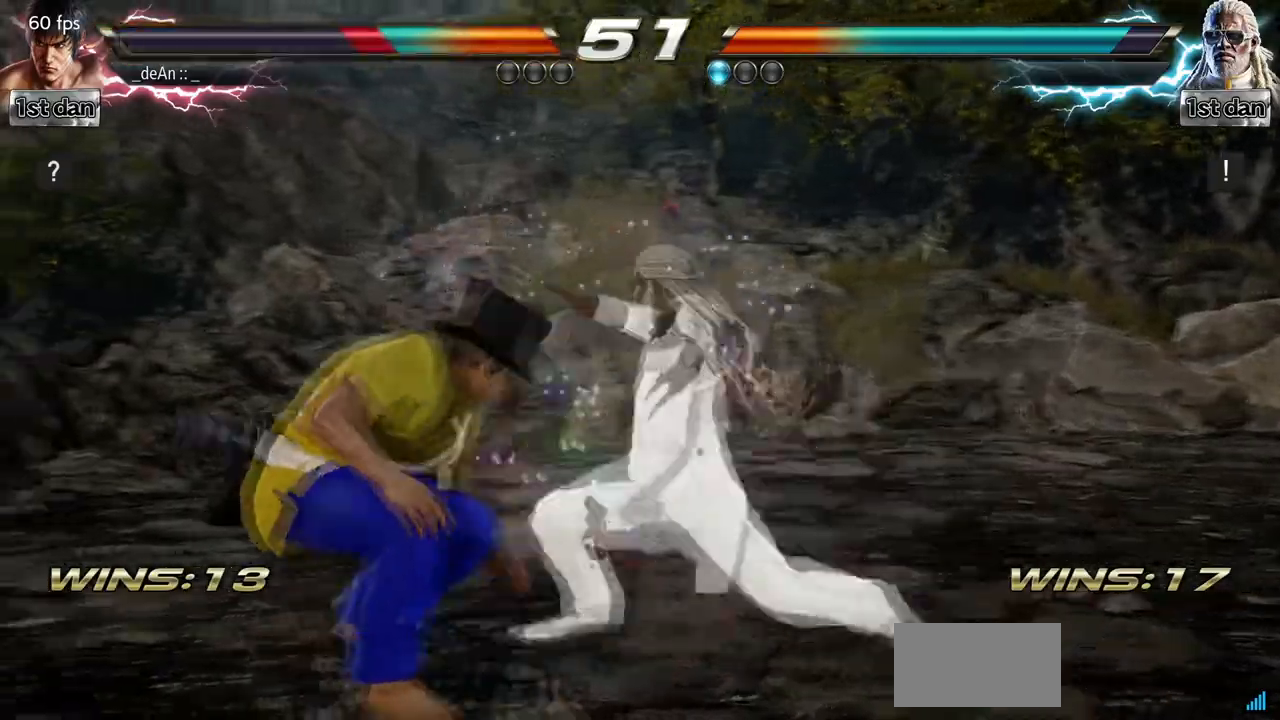
{"dt_ms": 500, "buttons": ["SQUARE"], "left_stick": "left", "events": [[433, "SQUARE", "down"]]}
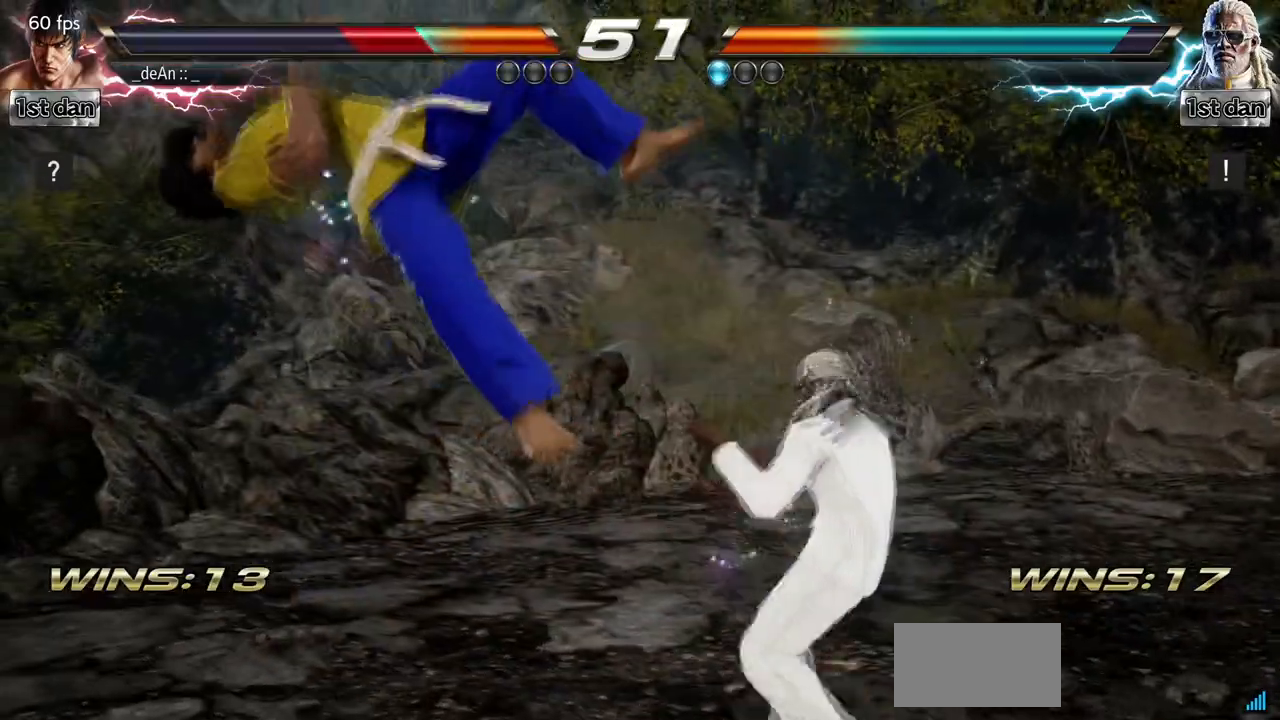
{"dt_ms": 500, "buttons": [], "left_stick": "left", "events": [[33, "SQUARE", "up"]]}
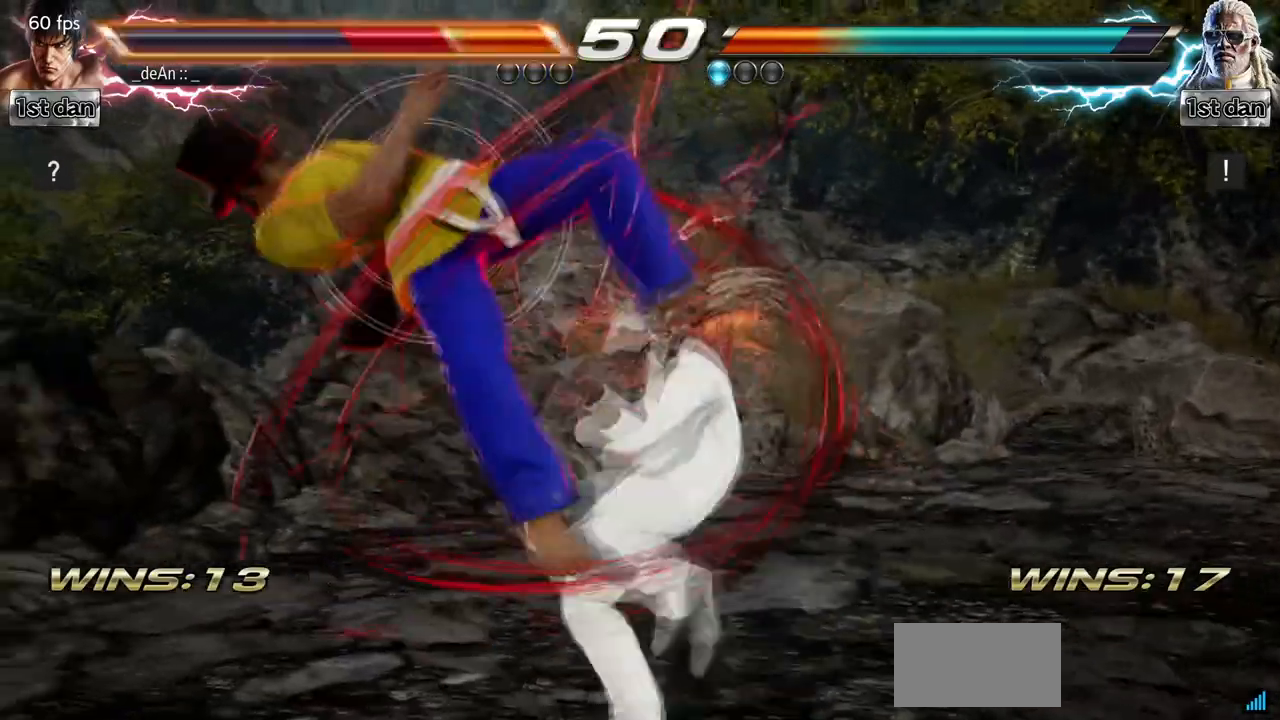
{"dt_ms": 500, "buttons": [], "left_stick": "left", "events": [[167, "SQUARE", "down"], [300, "SQUARE", "up"]]}
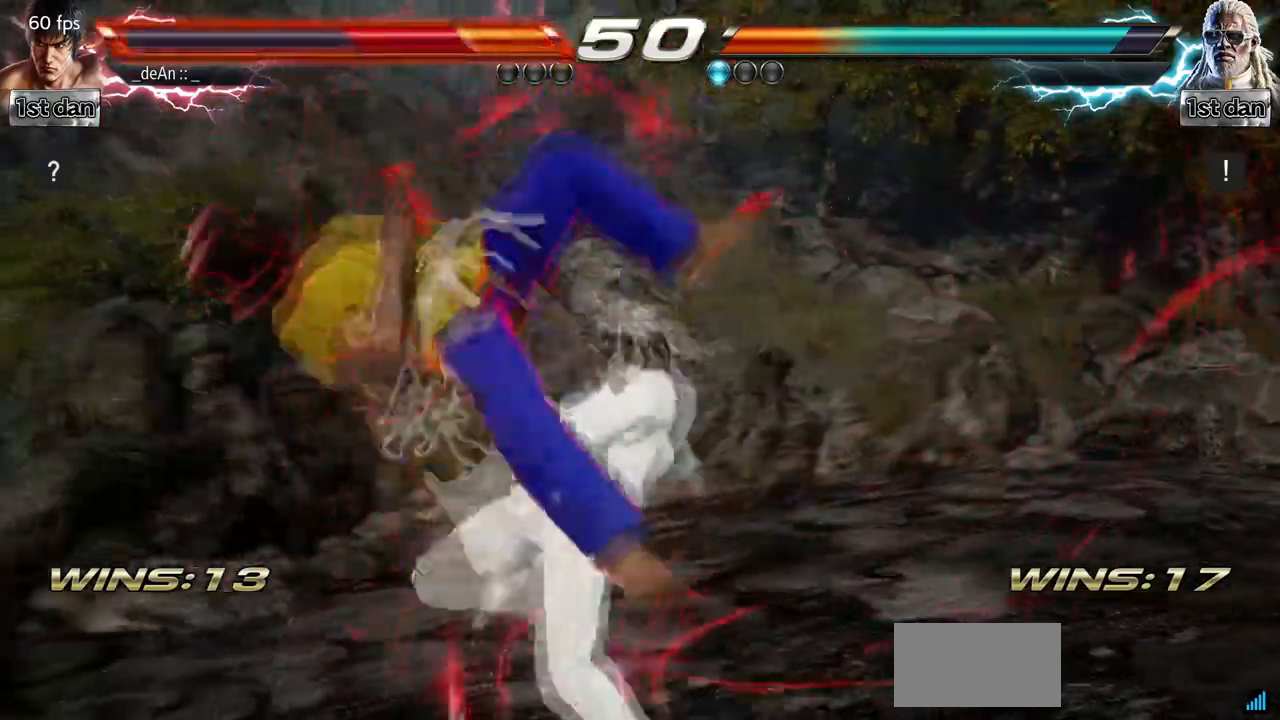
{"dt_ms": 500, "buttons": [], "left_stick": "left"}